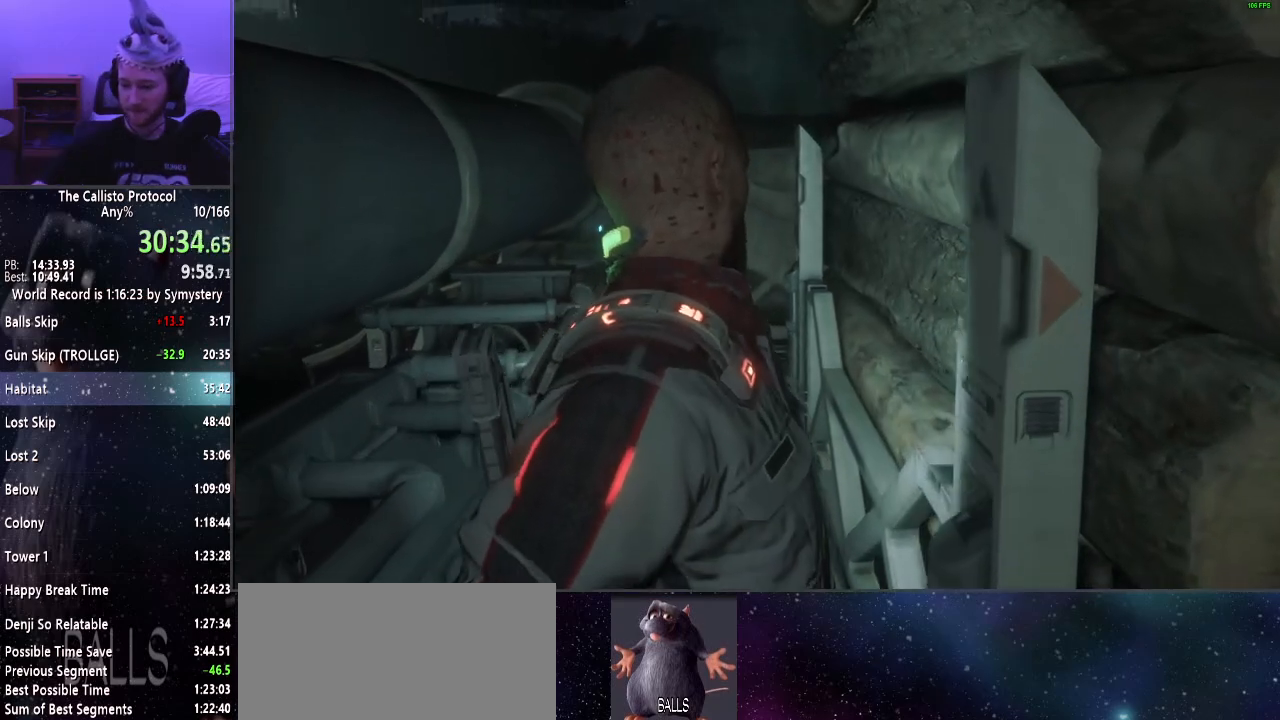
Gameplay with keyboard and mouse; each line is a JSON object with the keys and mouse buttons held at the frame after it. "events" lists presses ("down") and releases ("up") of "a", "alt", "c", "ctrl", "d", "e", "f", "q", "r", "s", "shift", "space", "tab", "v", "w", "x", "z", "mouse_left", "mouse_middle", "mouse_right", "mouse_wheel_up" and "mouse_wheel_down" between this image and that frame as [ms after this image, input, new state], when the widget could be followed in between. "mouse_left", "mouse_middle", "mouse_right", "mouse_wheel_up", "mouse_wheel_down" = the "left", "middle", "right", "wheel_up", "wheel_down" buttons of the "mouse" list. No other keys are recorded. Mouse movement is not recorded.
{"keys": ["w"], "mouse": [], "events": []}
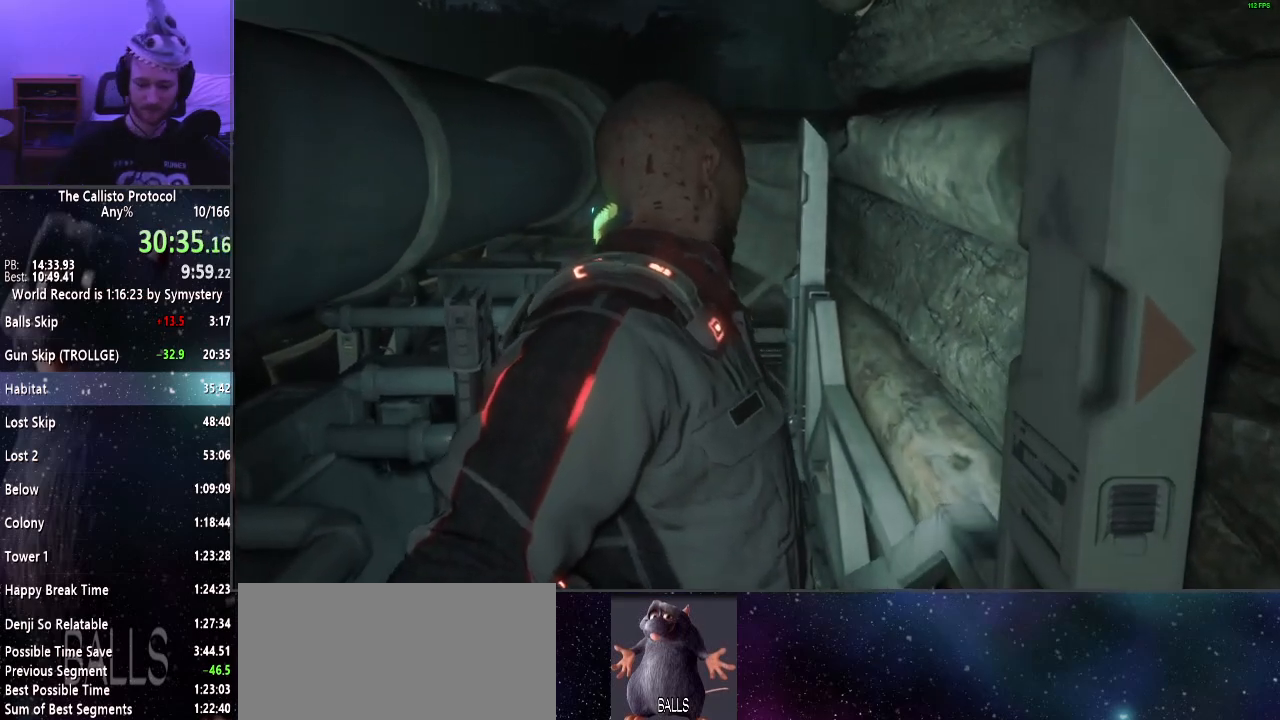
{"keys": ["w"], "mouse": [], "events": []}
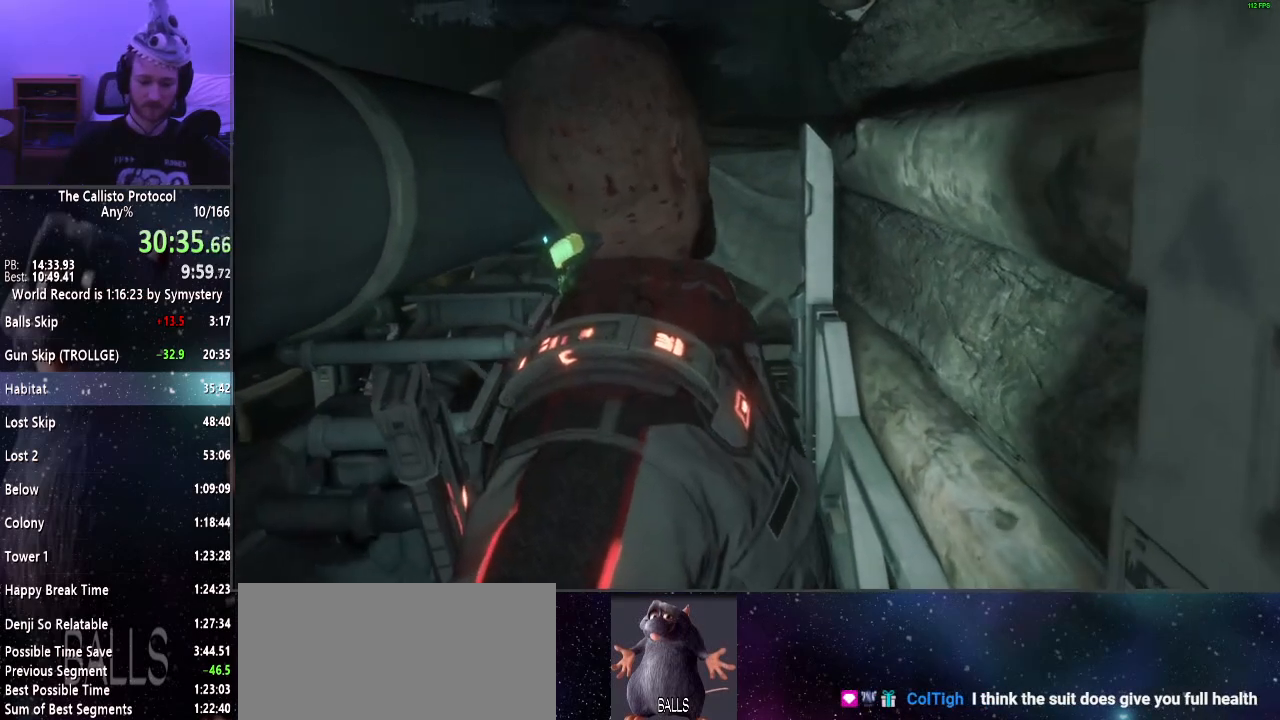
{"keys": ["w"], "mouse": [], "events": []}
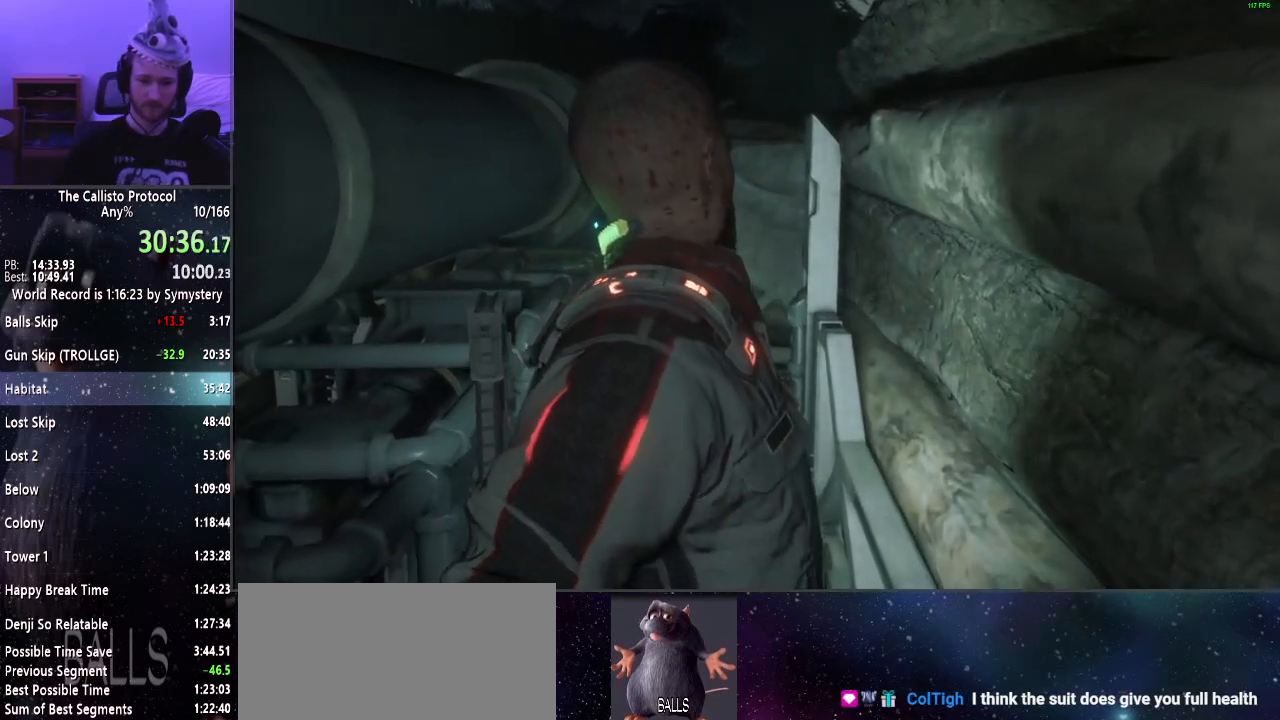
{"keys": ["w"], "mouse": [], "events": []}
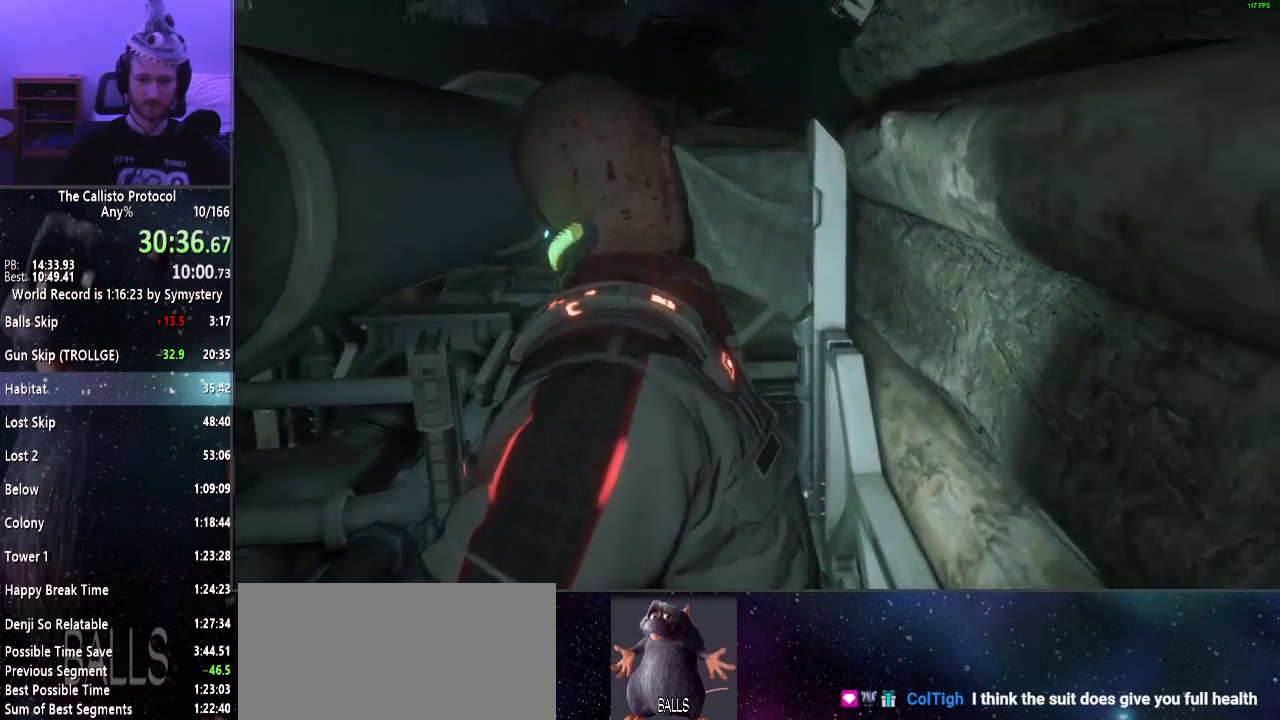
{"keys": ["w"], "mouse": [], "events": []}
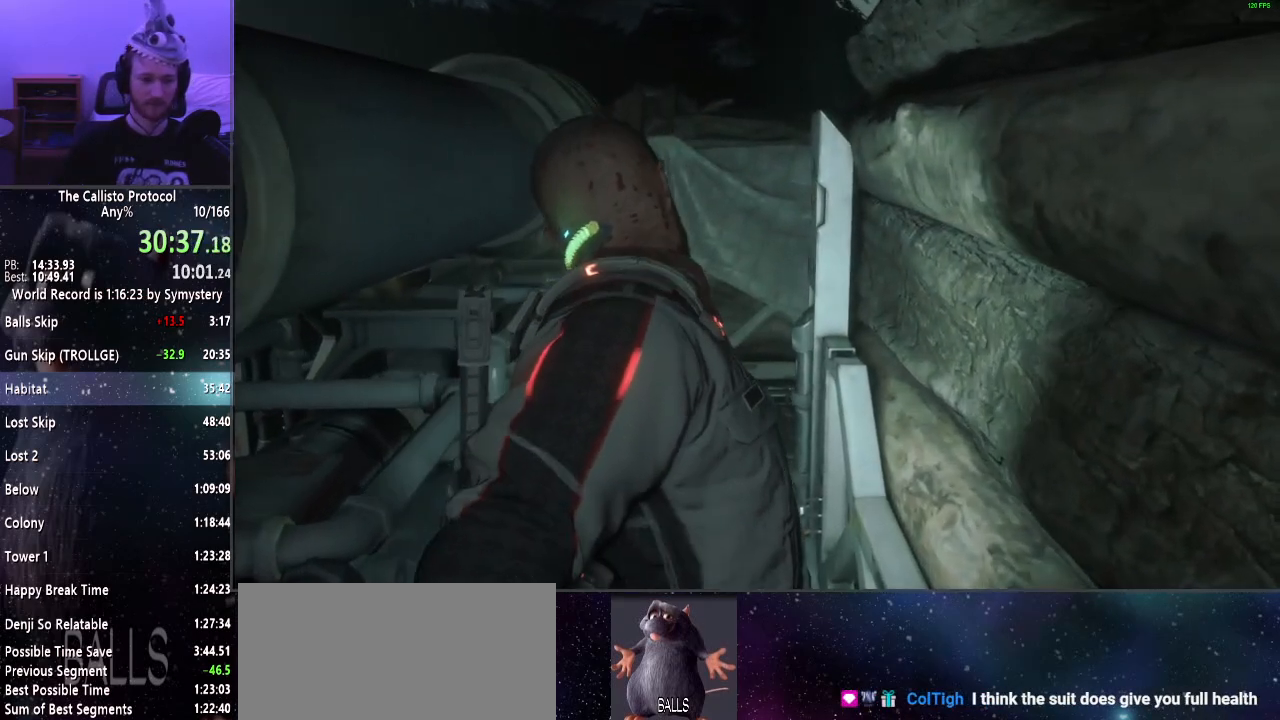
{"keys": ["w"], "mouse": [], "events": []}
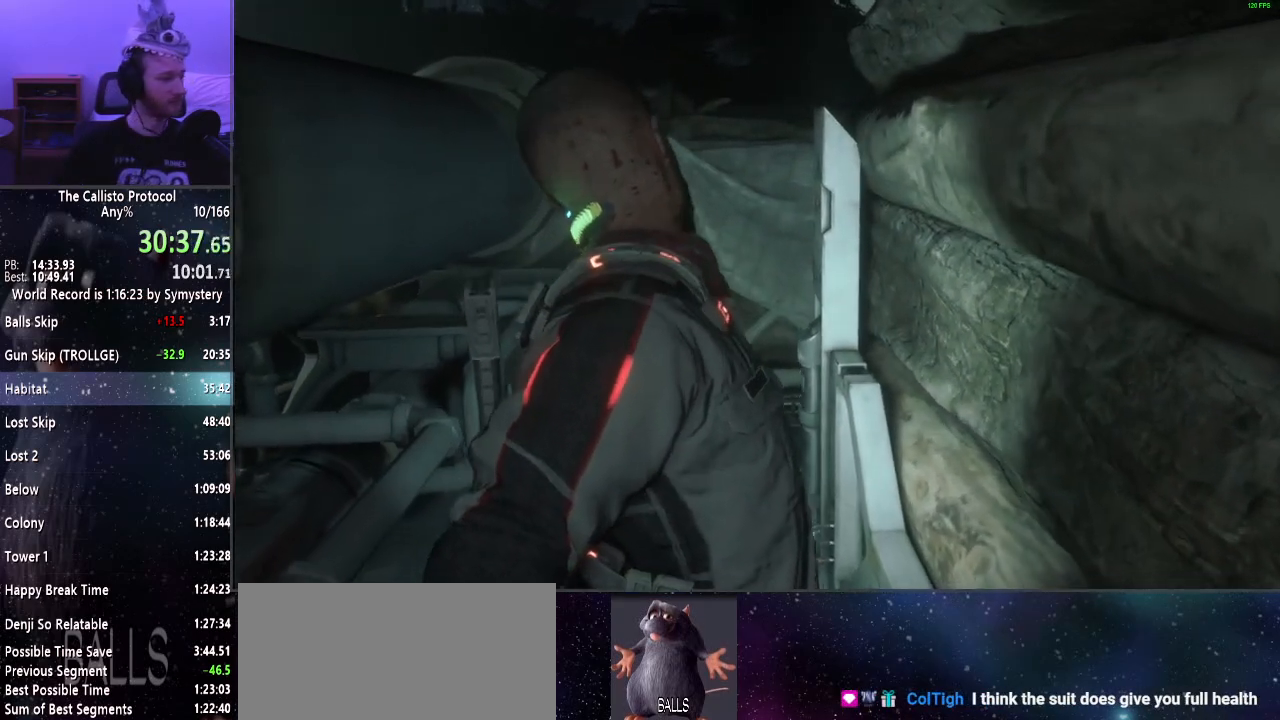
{"keys": ["w"], "mouse": [], "events": []}
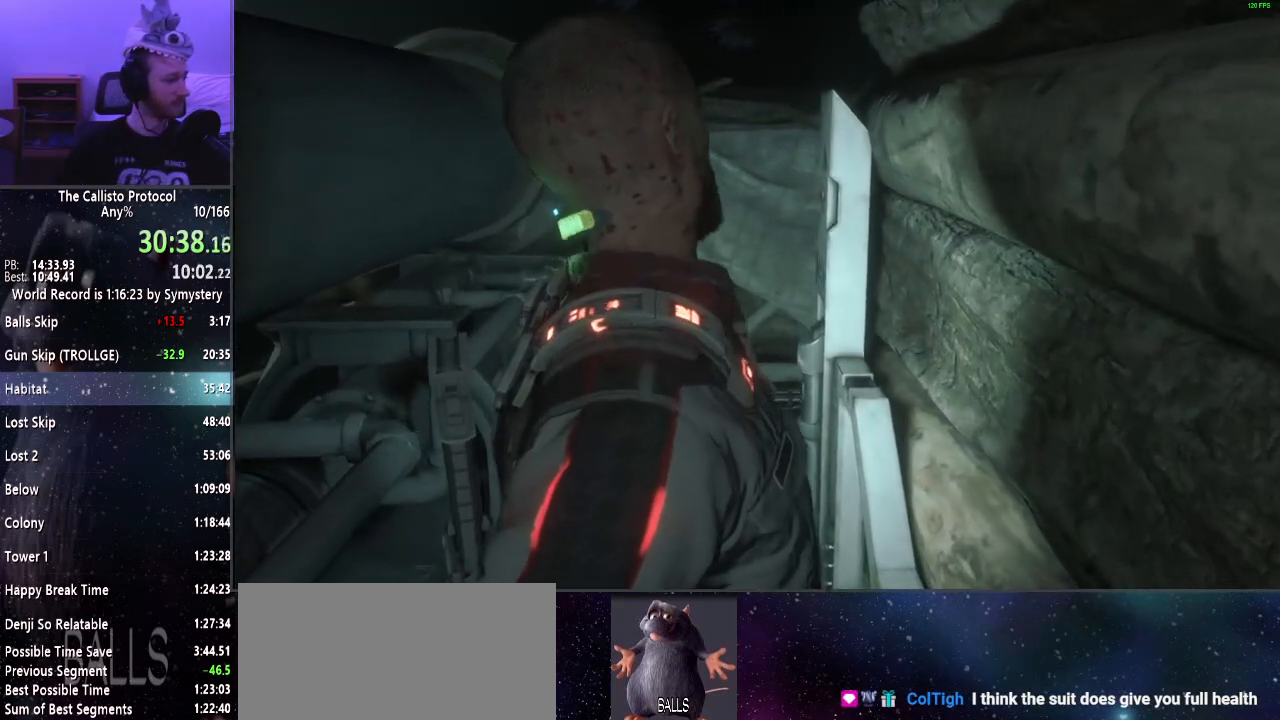
{"keys": ["w"], "mouse": [], "events": []}
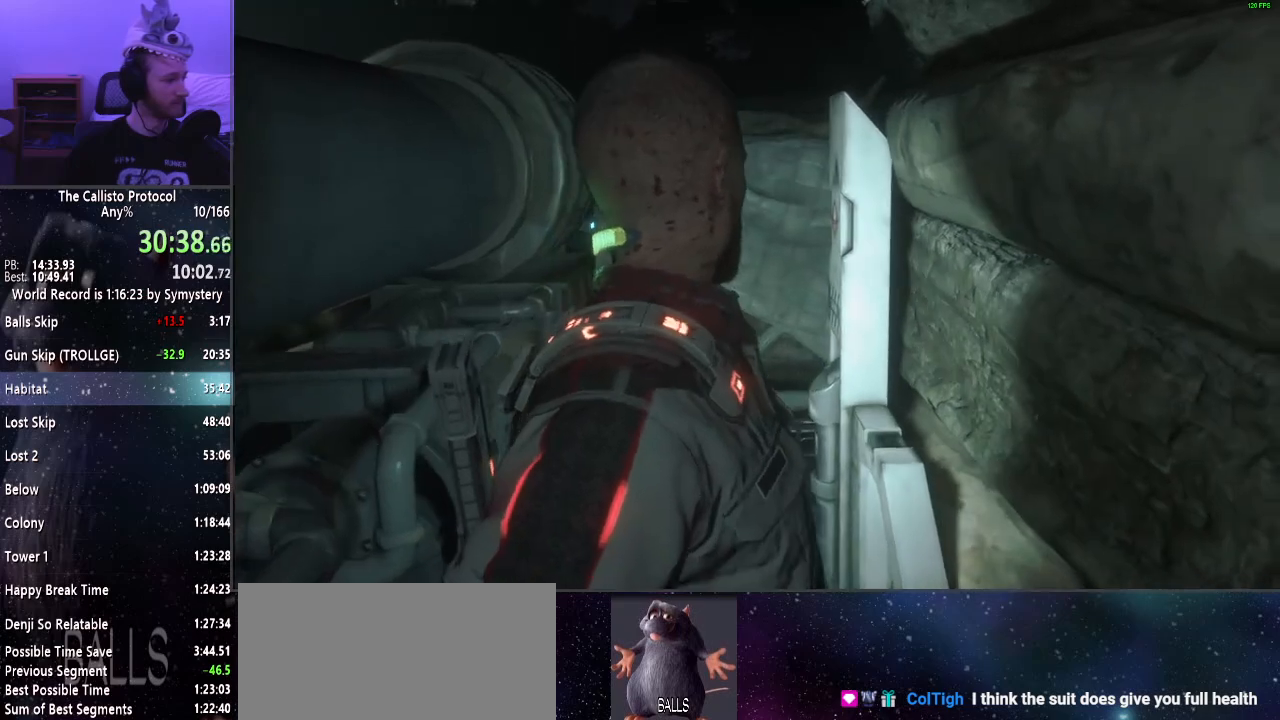
{"keys": ["w"], "mouse": [], "events": []}
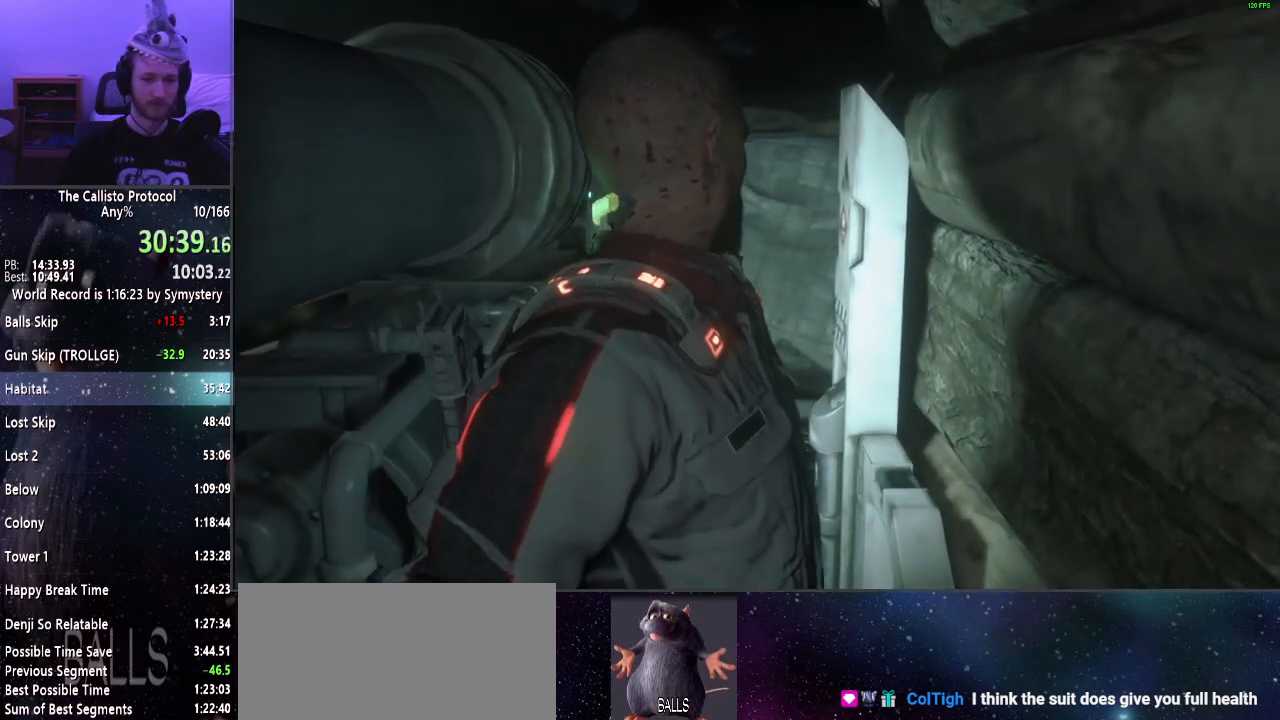
{"keys": ["w"], "mouse": [], "events": []}
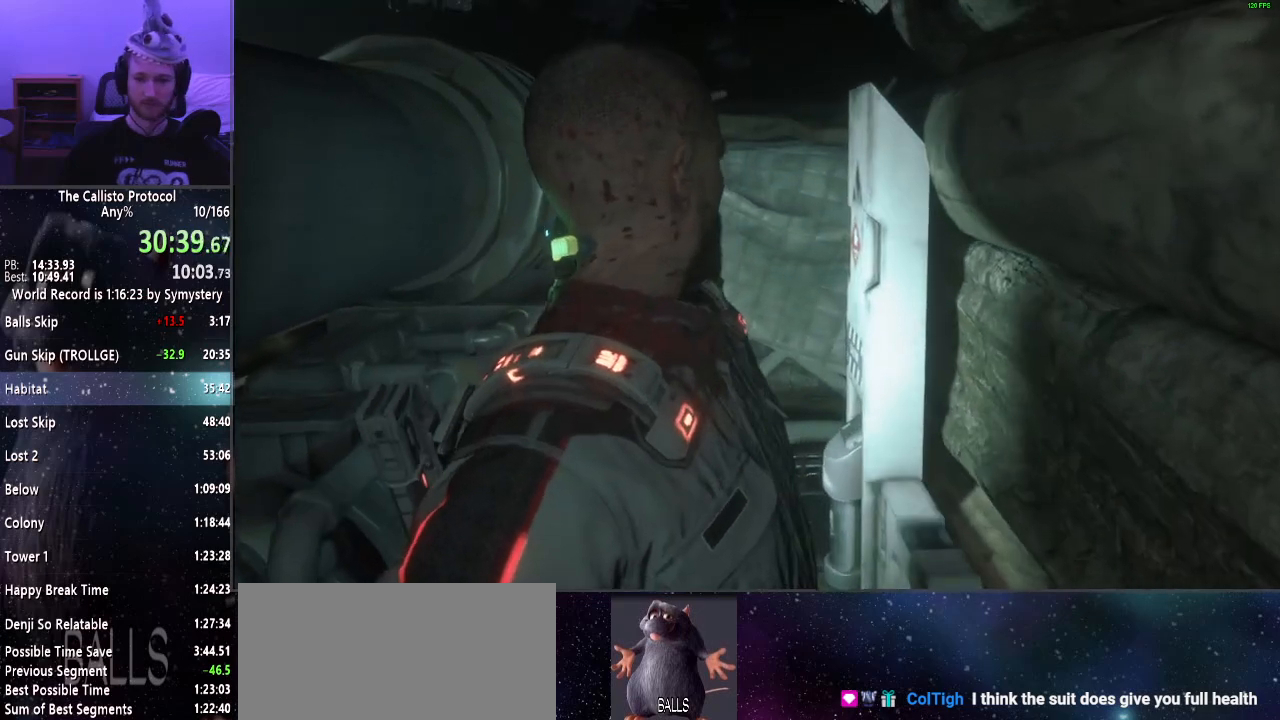
{"keys": ["w"], "mouse": [], "events": []}
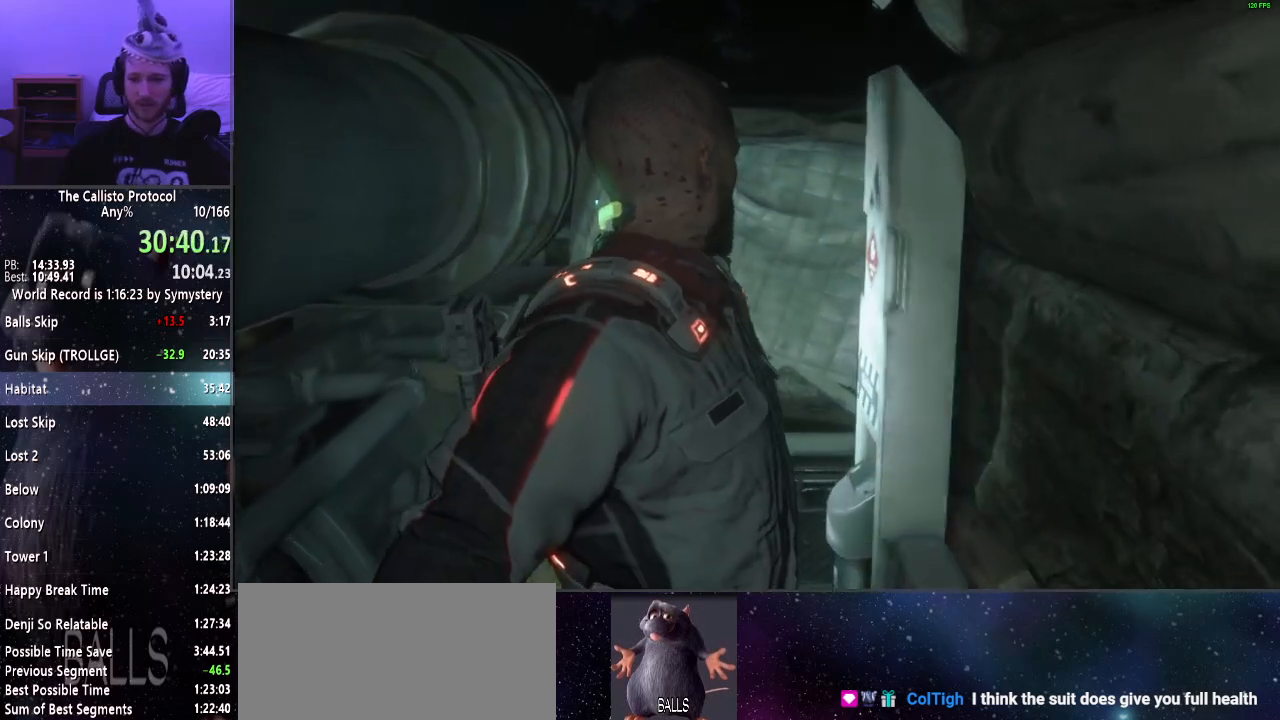
{"keys": ["w"], "mouse": [], "events": []}
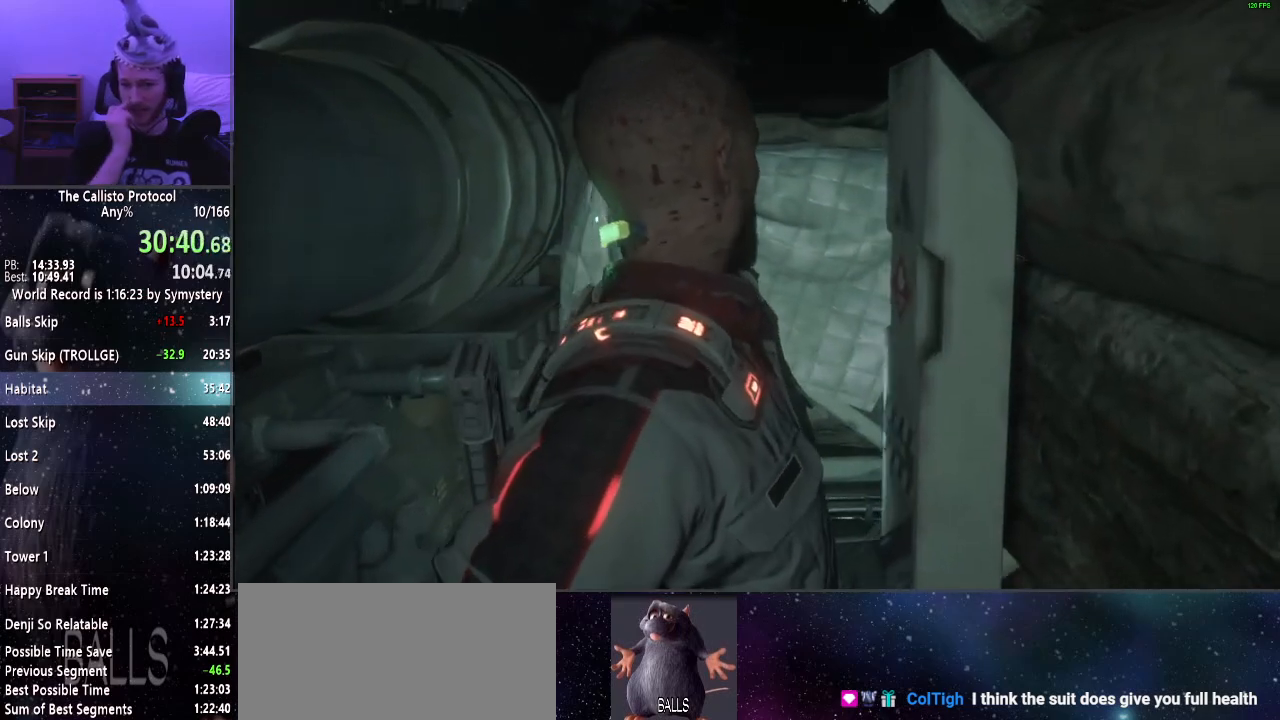
{"keys": ["w"], "mouse": [], "events": []}
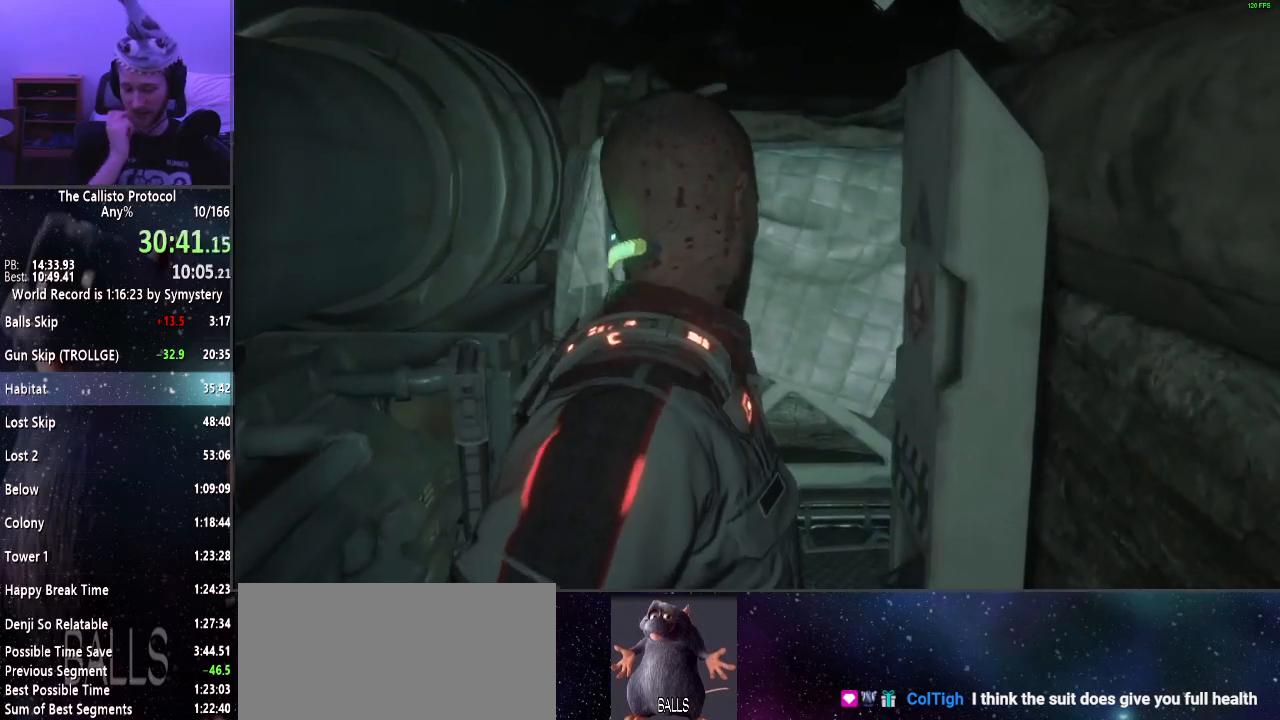
{"keys": ["shift", "w"], "mouse": [], "events": [[400, "shift", "down"]]}
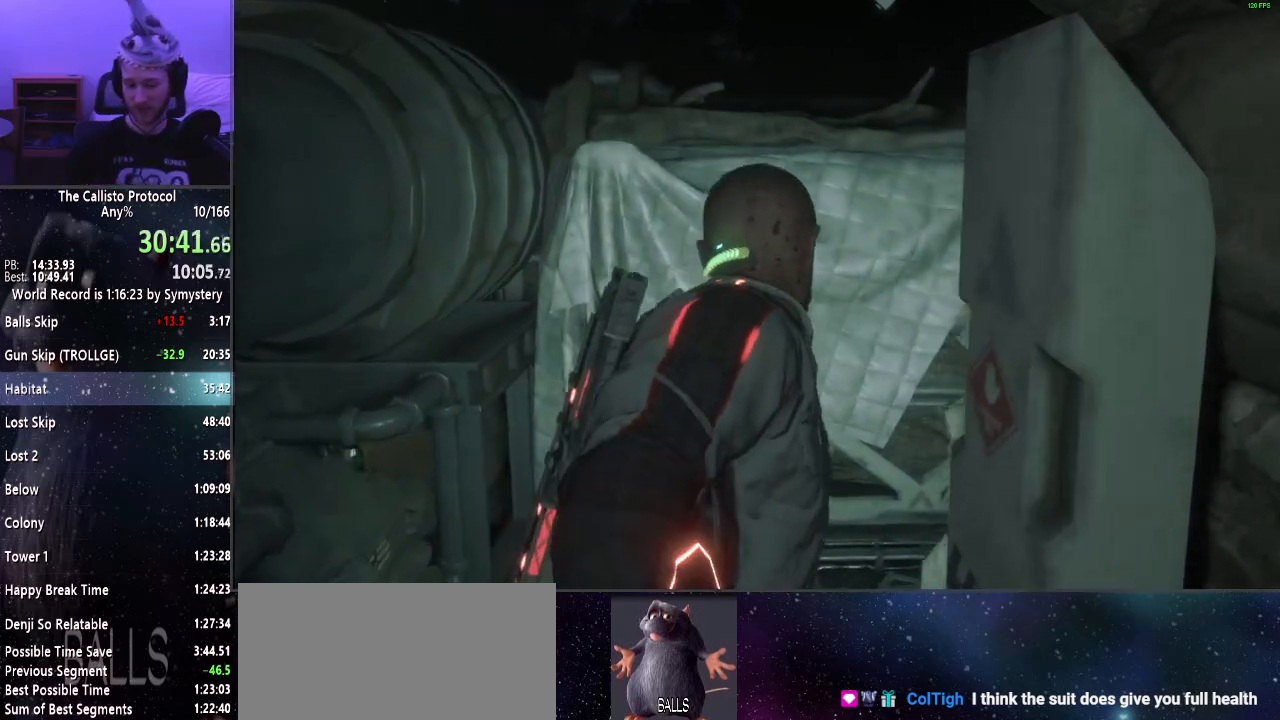
{"keys": ["d", "shift", "w"], "mouse": [], "events": [[84, "d", "down"]]}
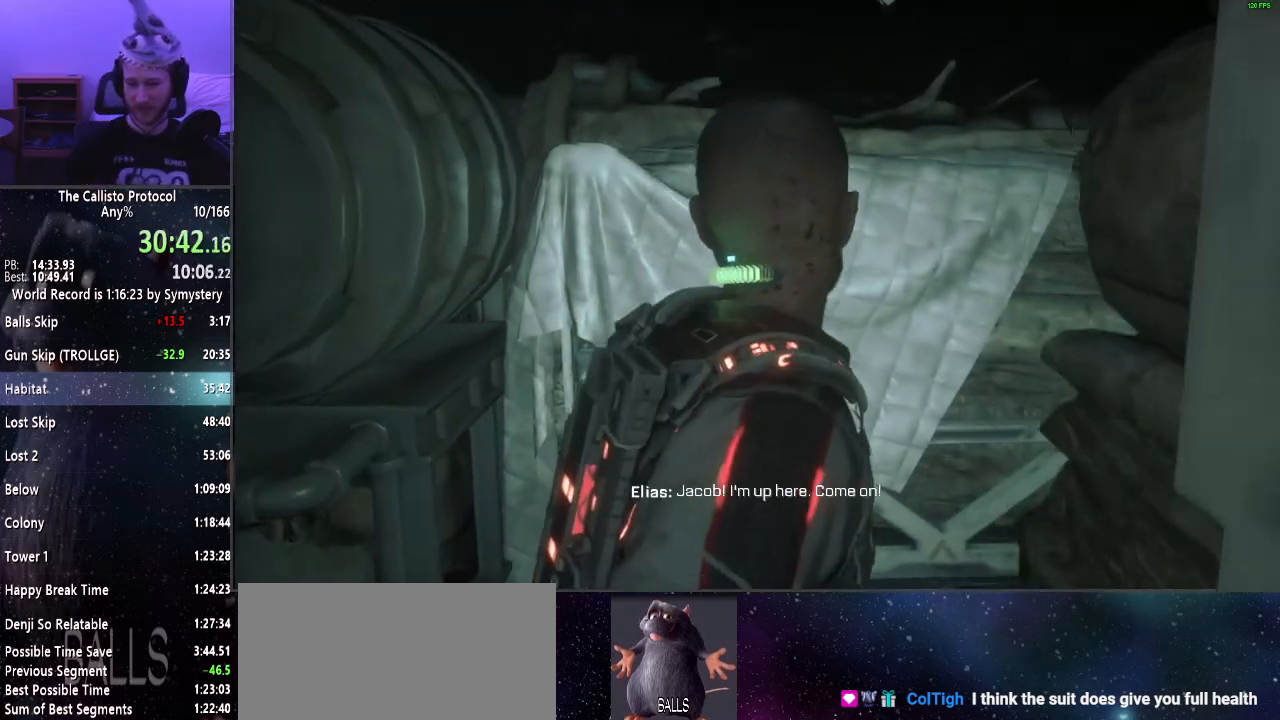
{"keys": ["d", "shift", "w"], "mouse": [], "events": []}
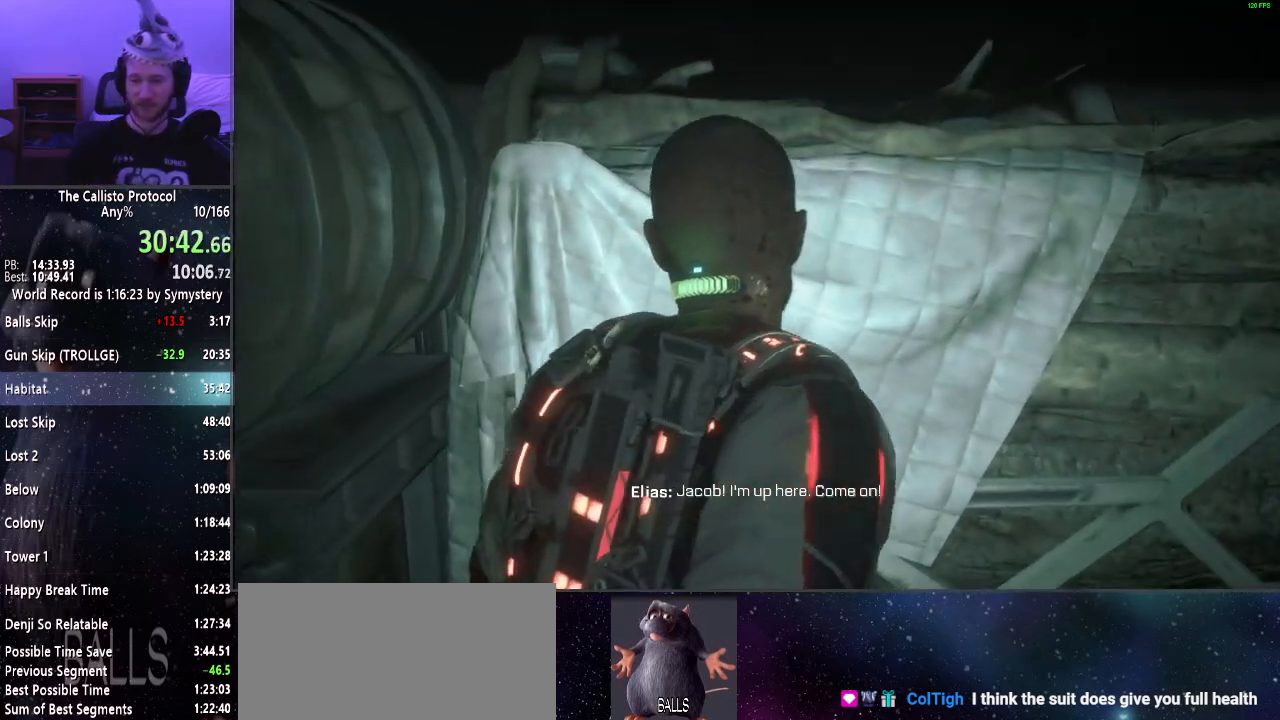
{"keys": ["d", "shift", "w"], "mouse": [], "events": []}
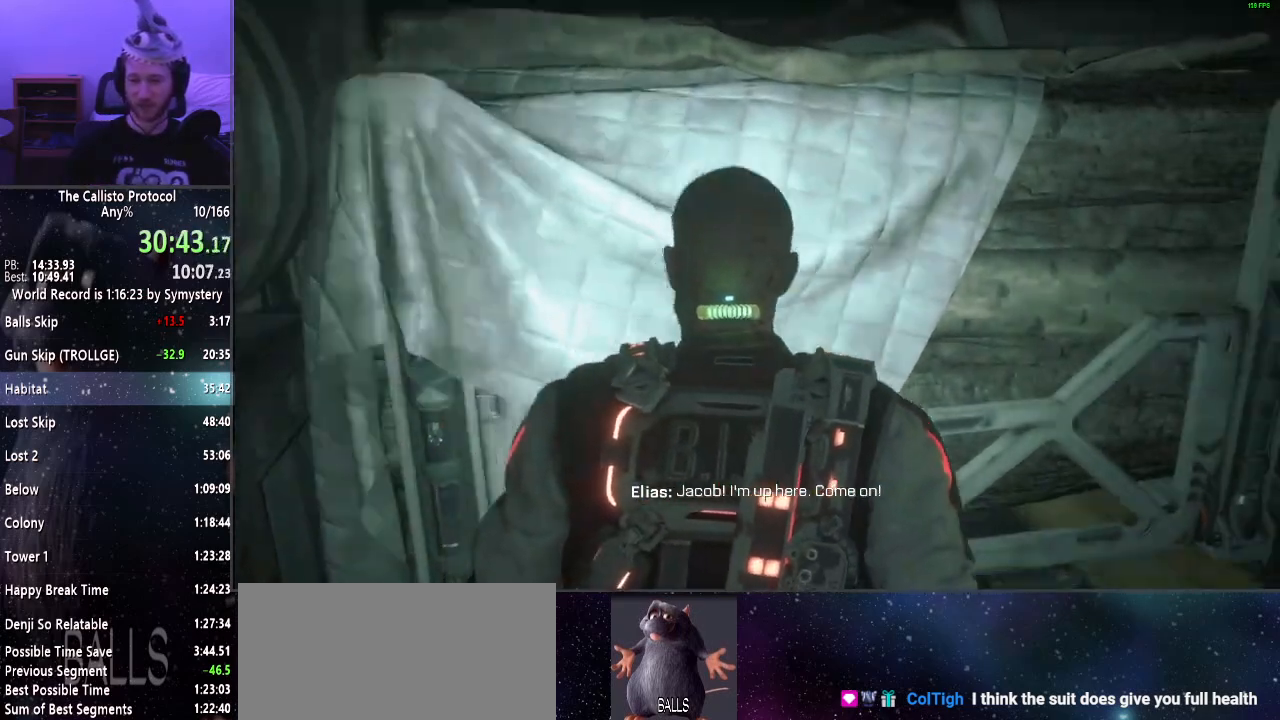
{"keys": ["d", "shift", "w"], "mouse": [], "events": []}
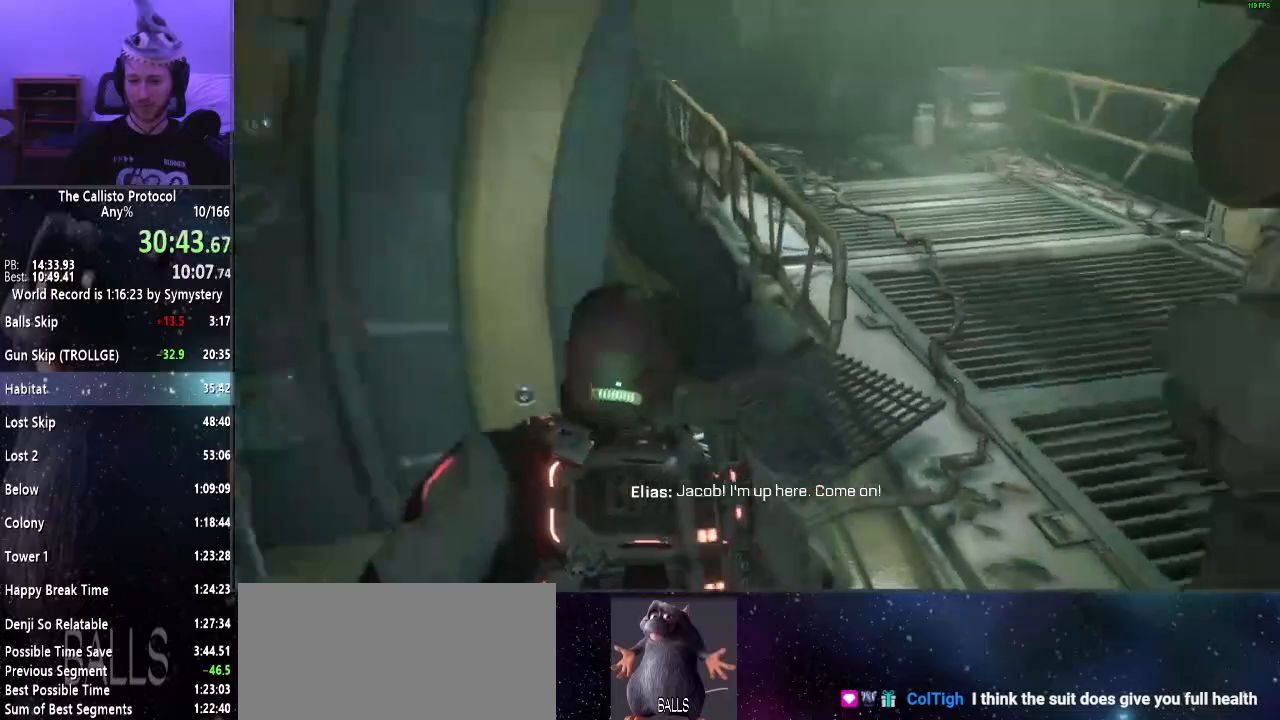
{"keys": ["shift", "w"], "mouse": [], "events": [[100, "d", "up"]]}
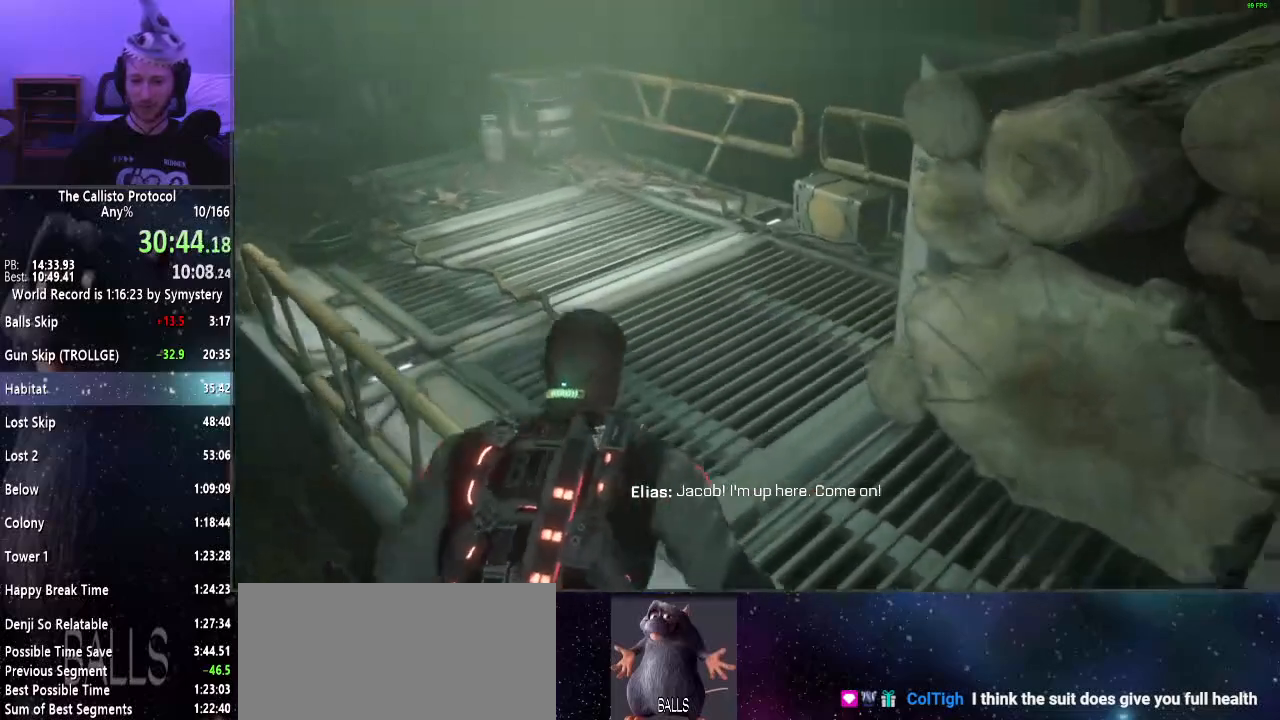
{"keys": ["shift", "w"], "mouse": [], "events": []}
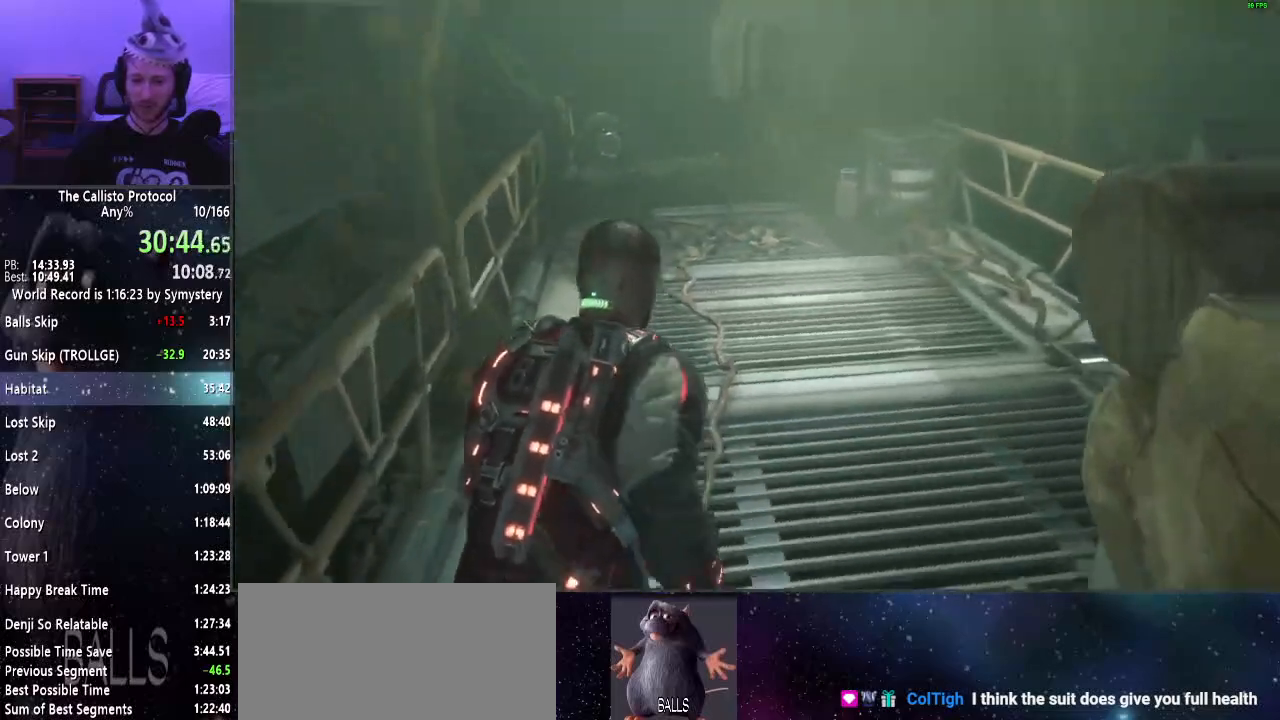
{"keys": ["shift", "w"], "mouse": [], "events": []}
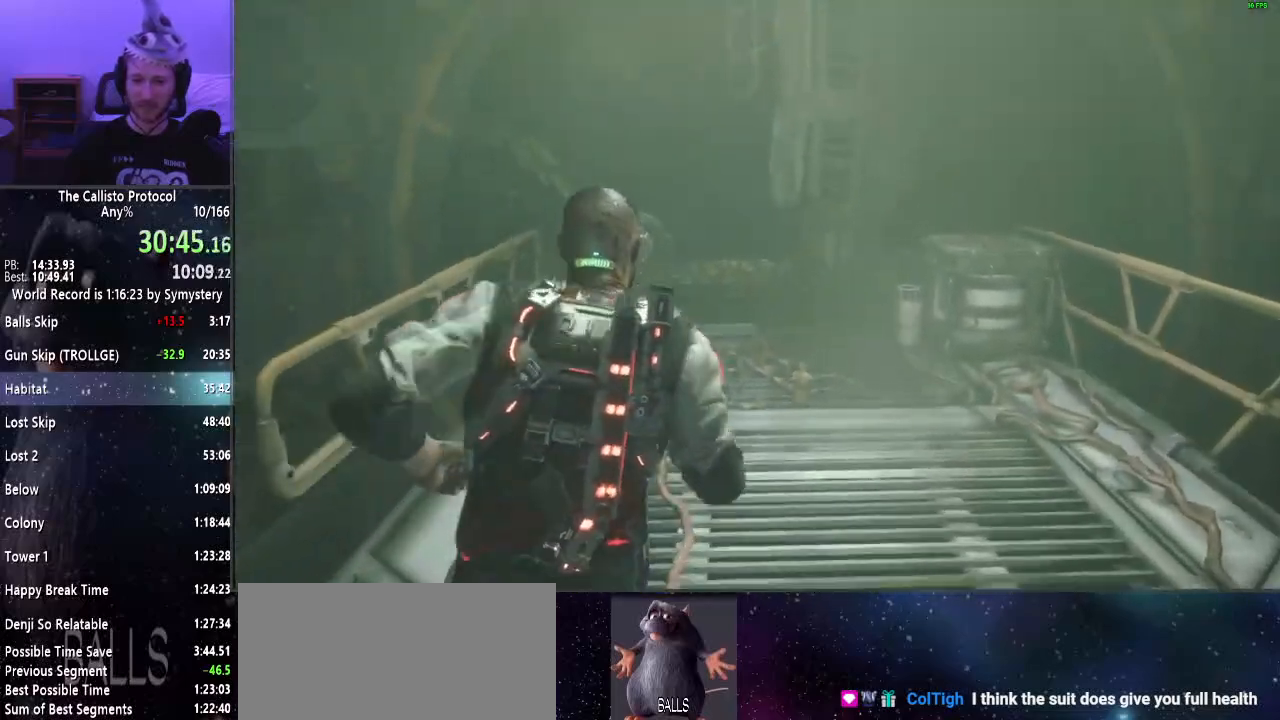
{"keys": ["shift", "w"], "mouse": [], "events": []}
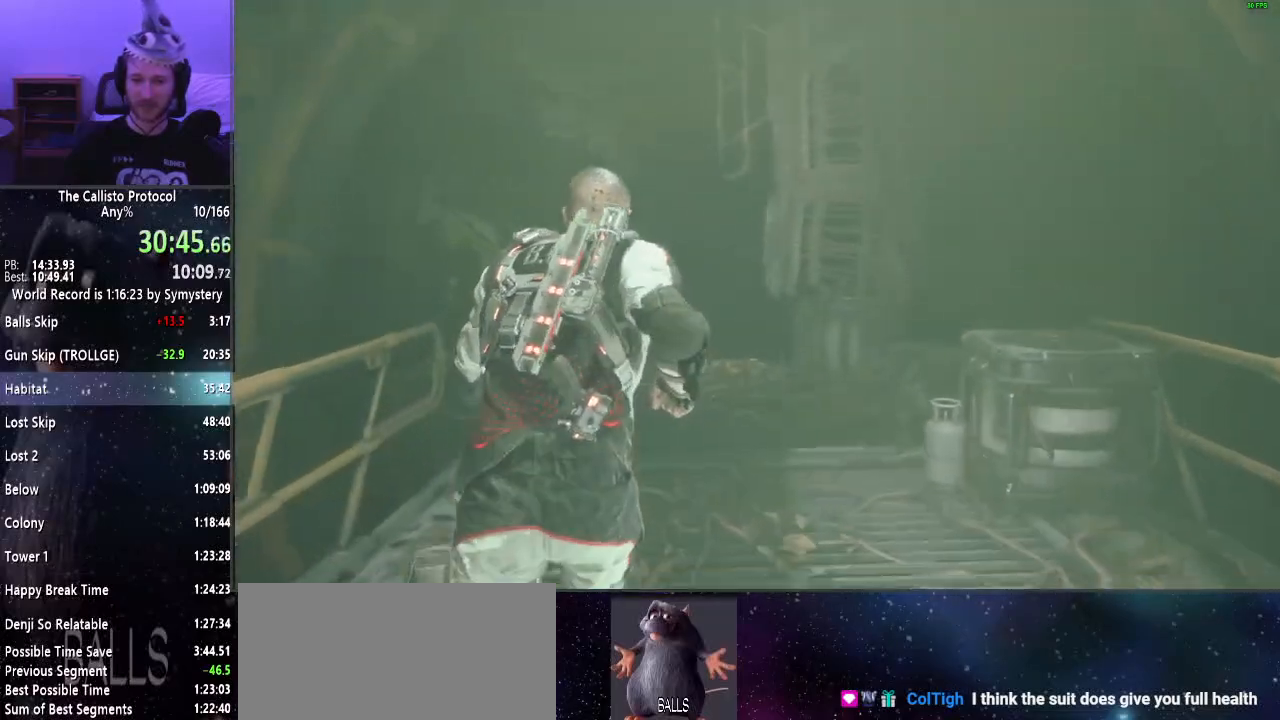
{"keys": ["shift", "w"], "mouse": [], "events": []}
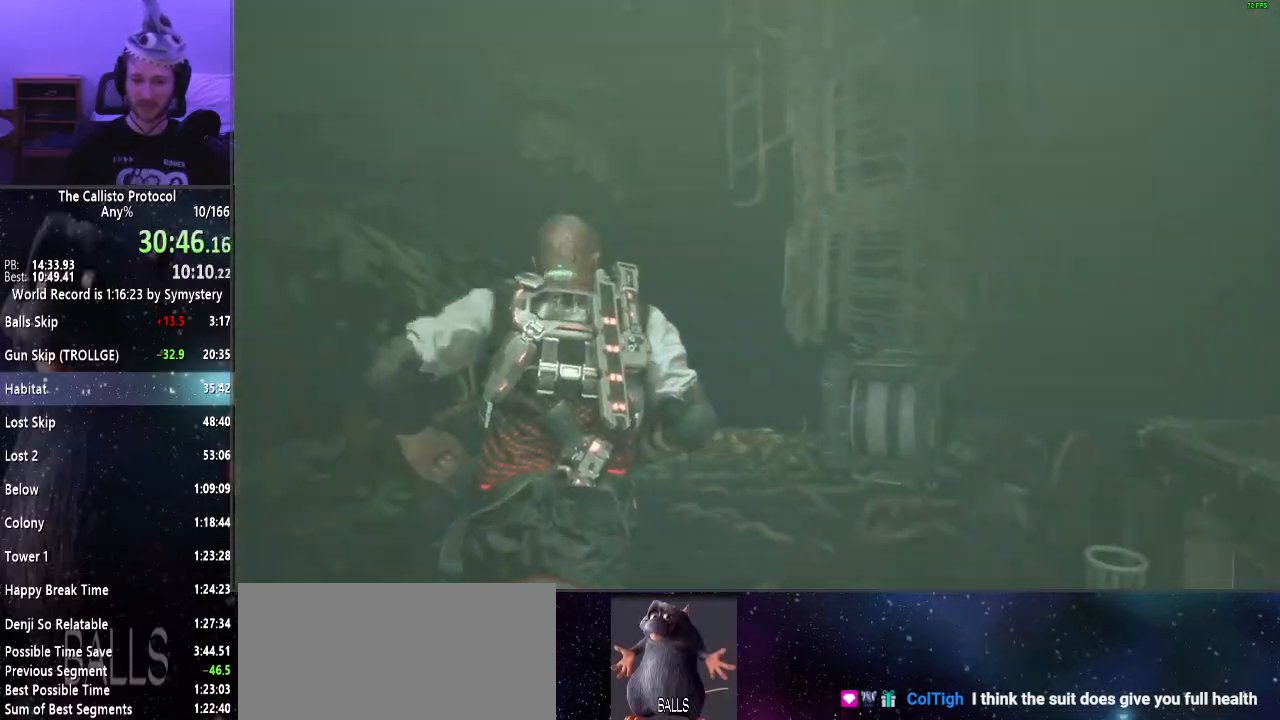
{"keys": ["shift", "w"], "mouse": [], "events": []}
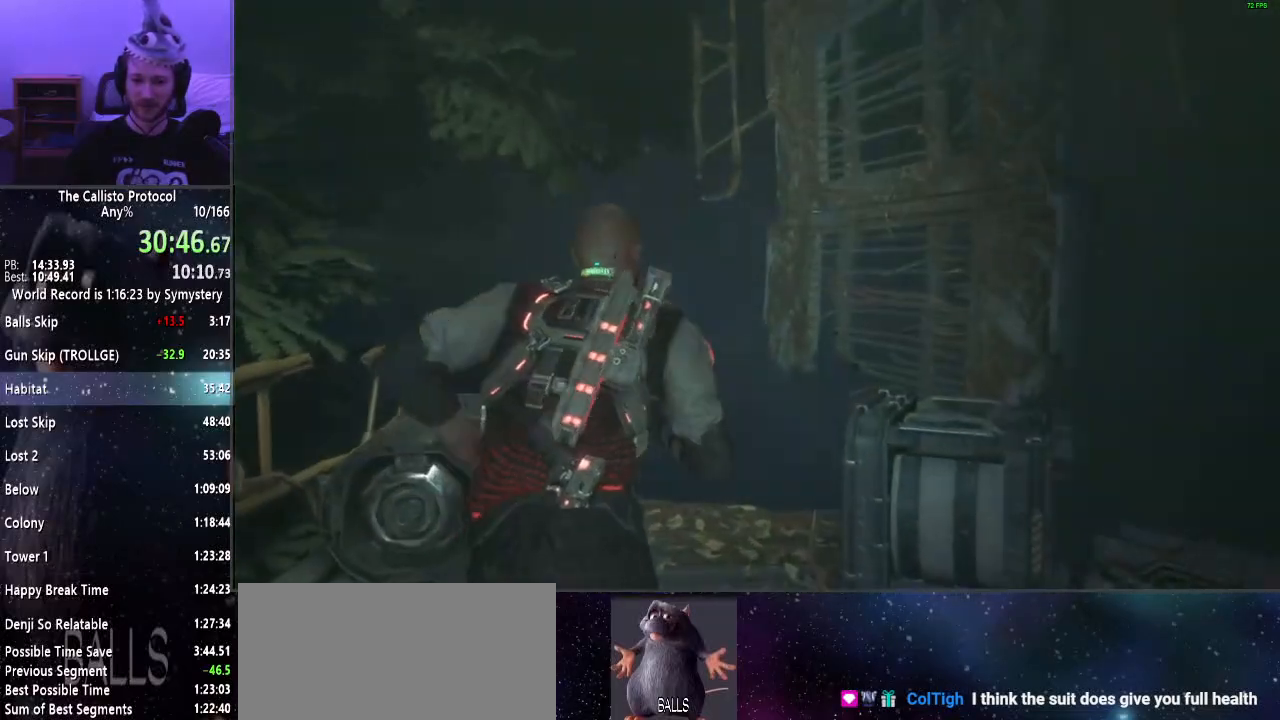
{"keys": ["w"], "mouse": [], "events": [[284, "shift", "up"]]}
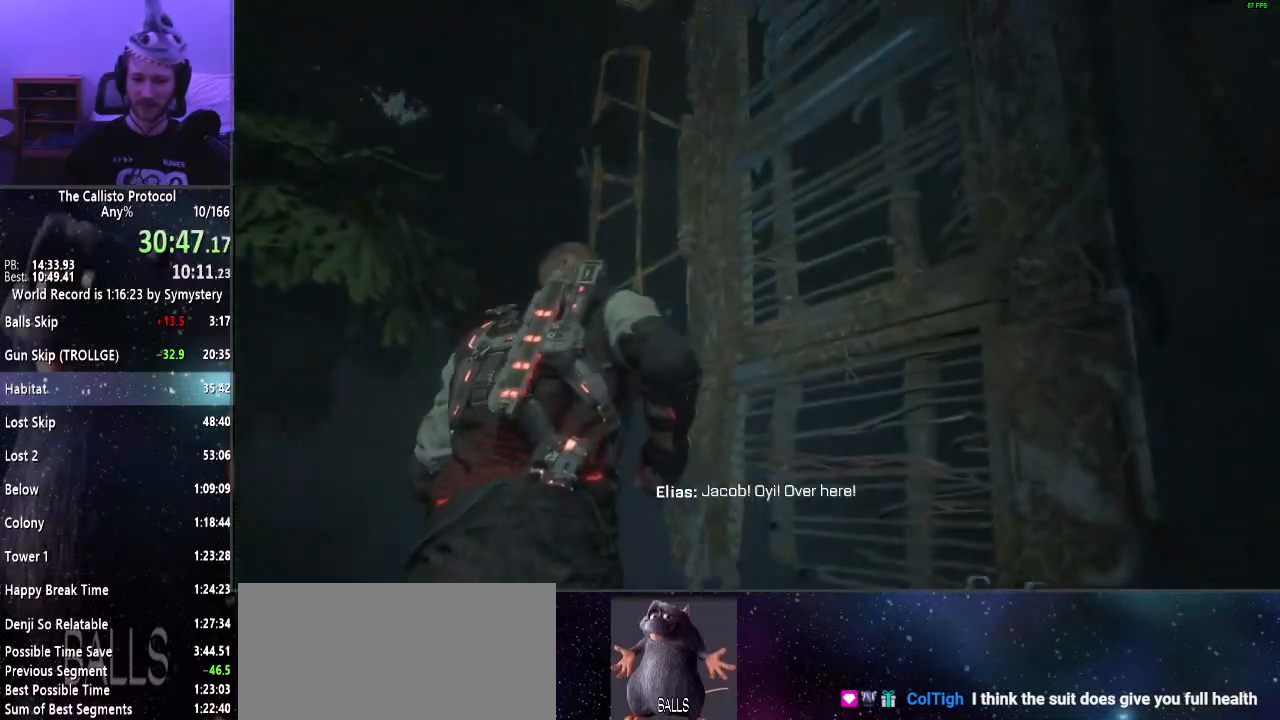
{"keys": ["w"], "mouse": [], "events": [[350, "w", "up"], [400, "w", "down"]]}
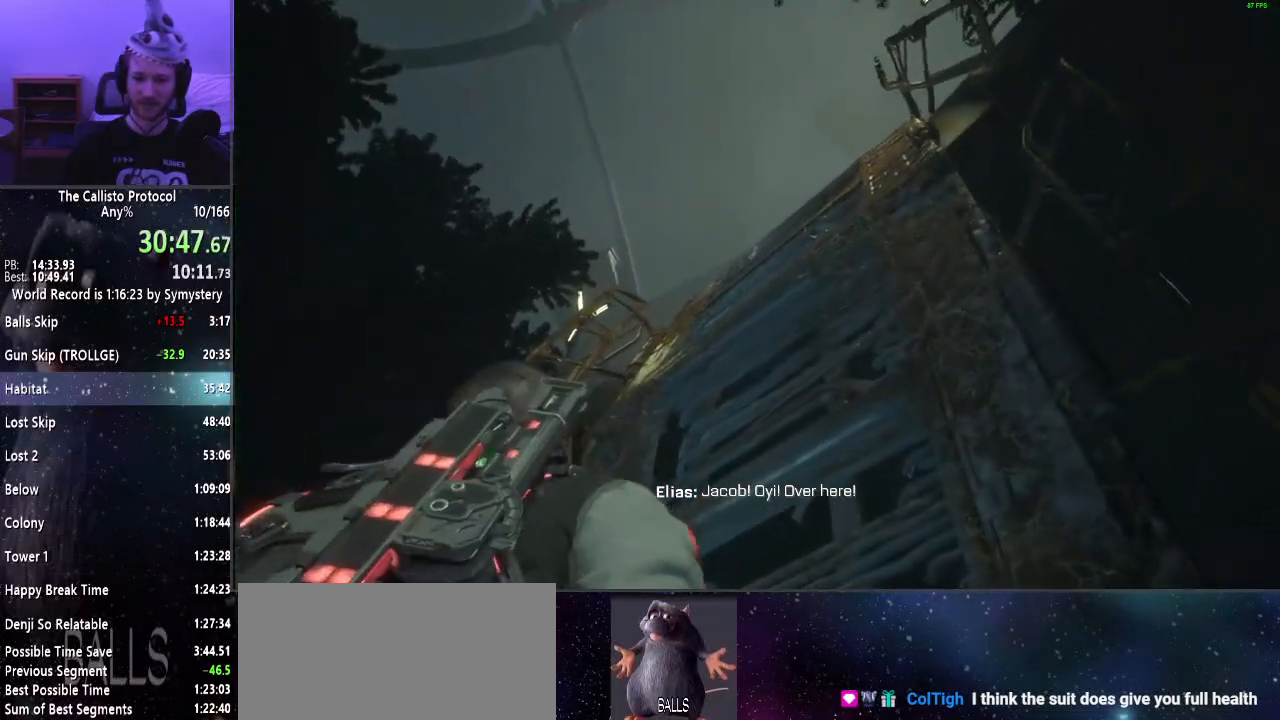
{"keys": [], "mouse": [], "events": [[134, "w", "up"]]}